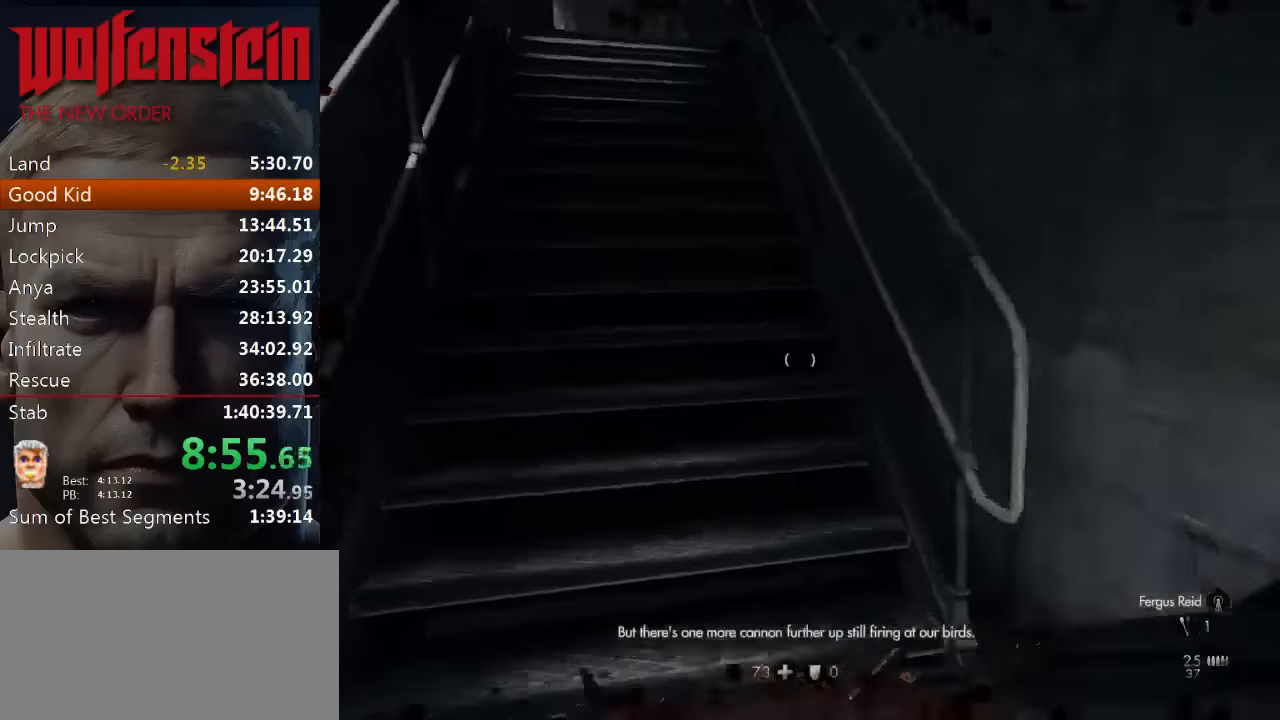
Gameplay with keyboard and mouse; each line is a JSON object with the keys and mouse buttons held at the frame after it. "events" lists presses ("down") and releases ("up") of "1", "2", "3", "4", "5", "a", "alt", "b", "c", "ctrl", "d", "e", "f", "n", "q", "r", "s", "shift", "space", "tab", "v", "w", "x", "z", "mouse_left", "mouse_middle", "mouse_right", "mouse_wheel_up" and "mouse_wheel_down" between this image and that frame as [ms after this image, input, new state], when the widget could be followed in between. "mouse_left", "mouse_middle", "mouse_right", "mouse_wheel_up", "mouse_wheel_down" = the "left", "middle", "right", "wheel_up", "wheel_down" buttons of the "mouse" list. No other keys are recorded. Mouse movement is not recorded.
{"keys": ["shift", "w"], "mouse": [], "events": []}
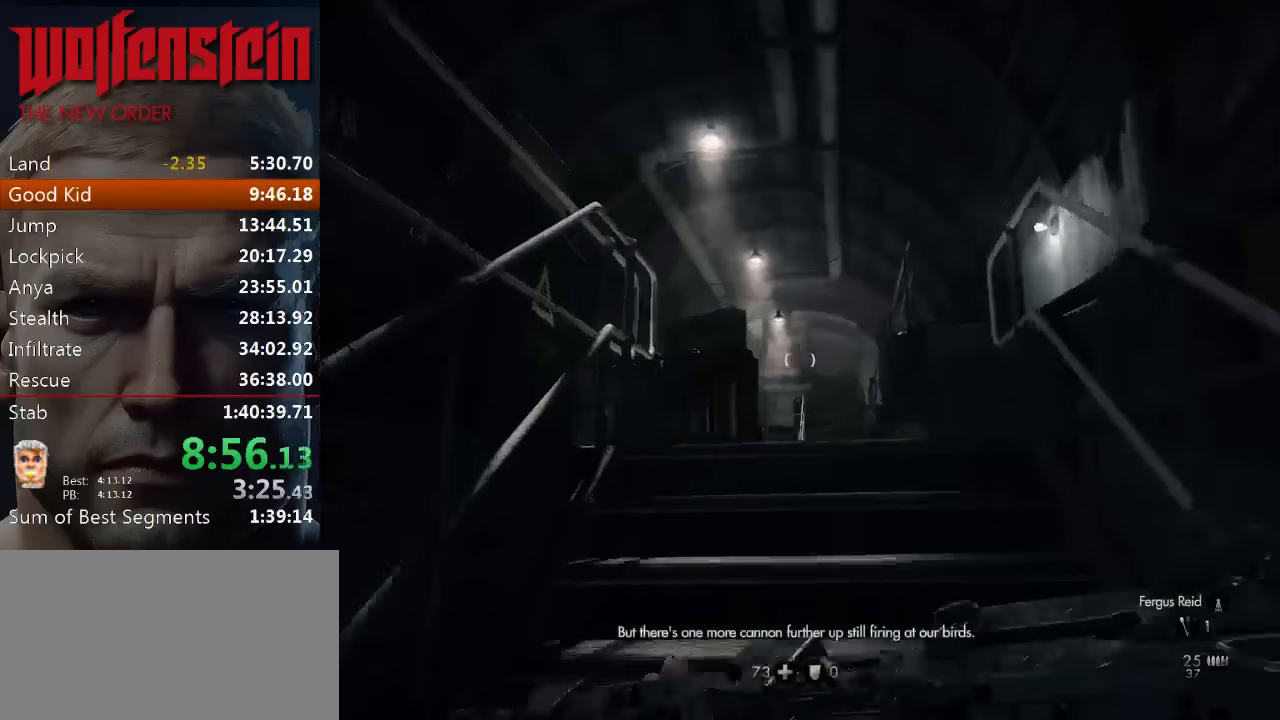
{"keys": ["shift", "w"], "mouse": [], "events": []}
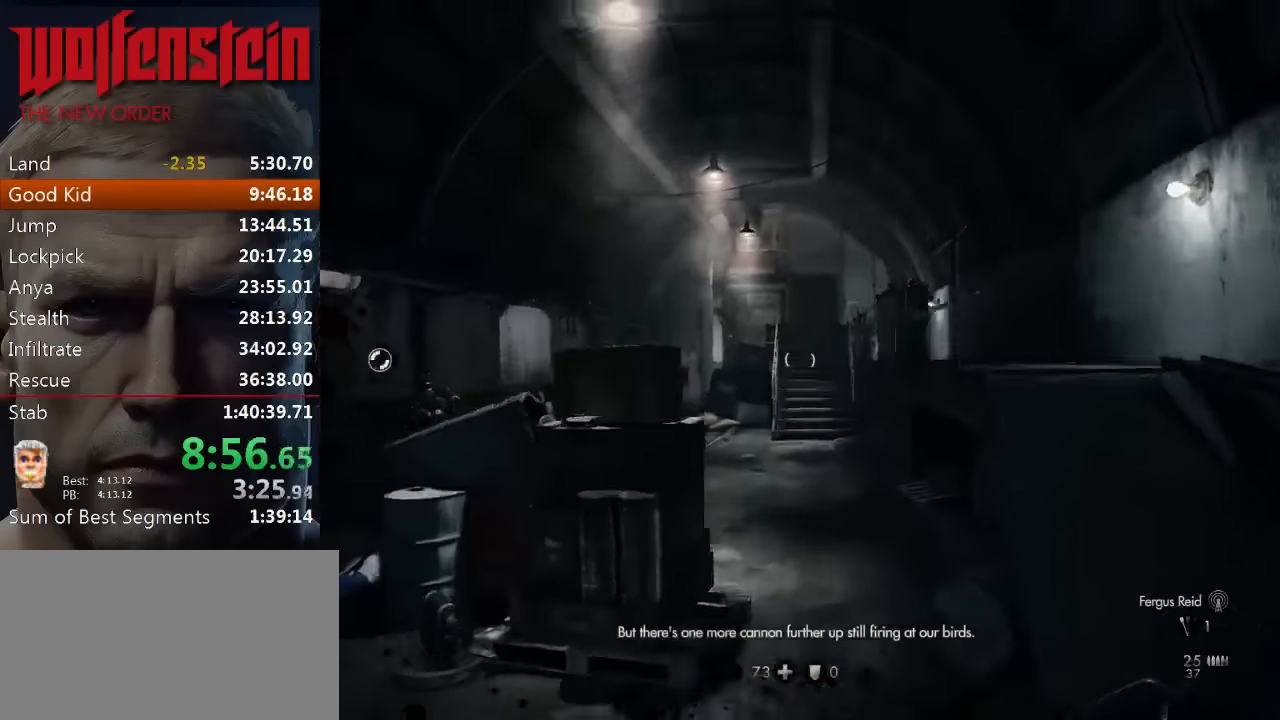
{"keys": ["shift", "w"], "mouse": [], "events": []}
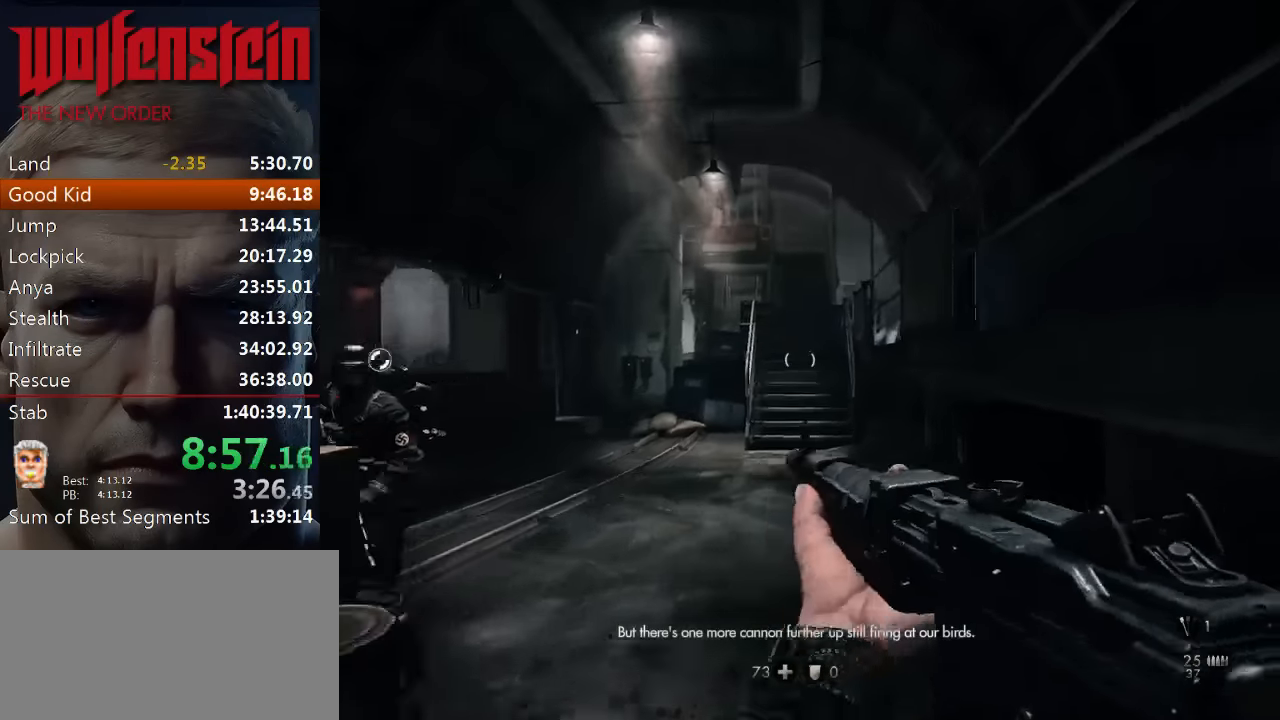
{"keys": ["shift", "w"], "mouse": [], "events": []}
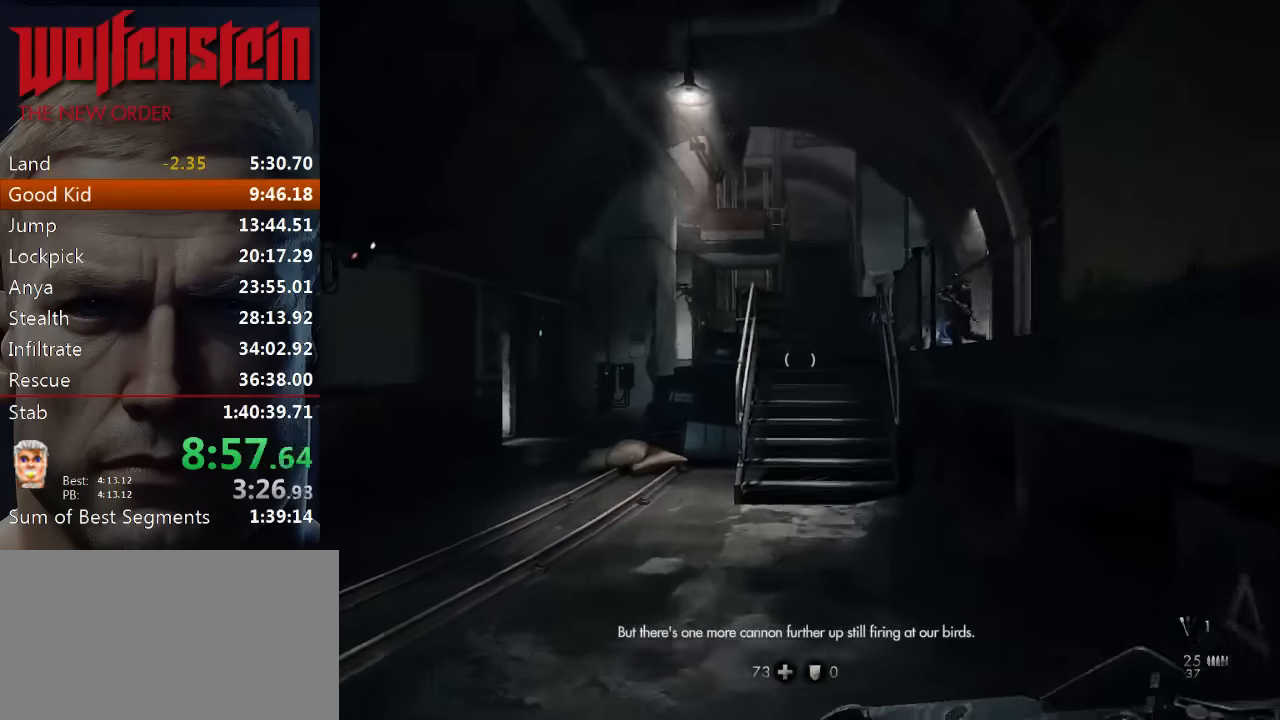
{"keys": ["shift", "w"], "mouse": [], "events": []}
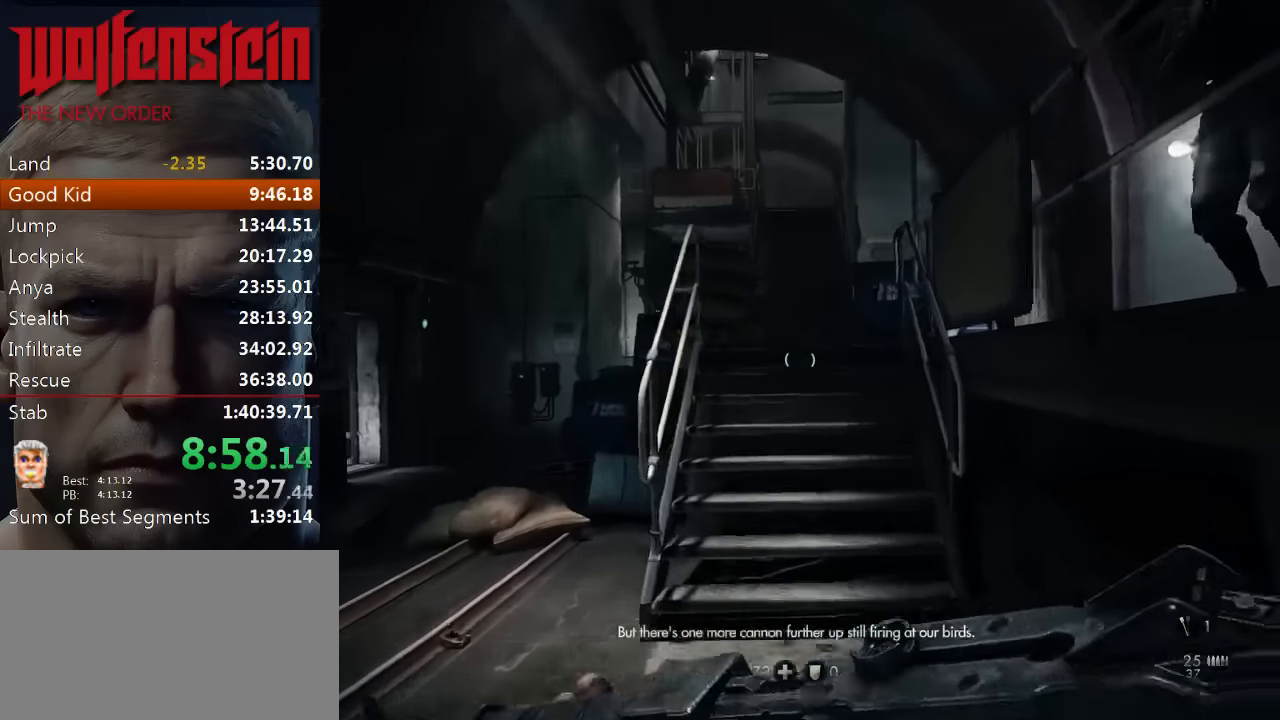
{"keys": ["shift", "w"], "mouse": [], "events": []}
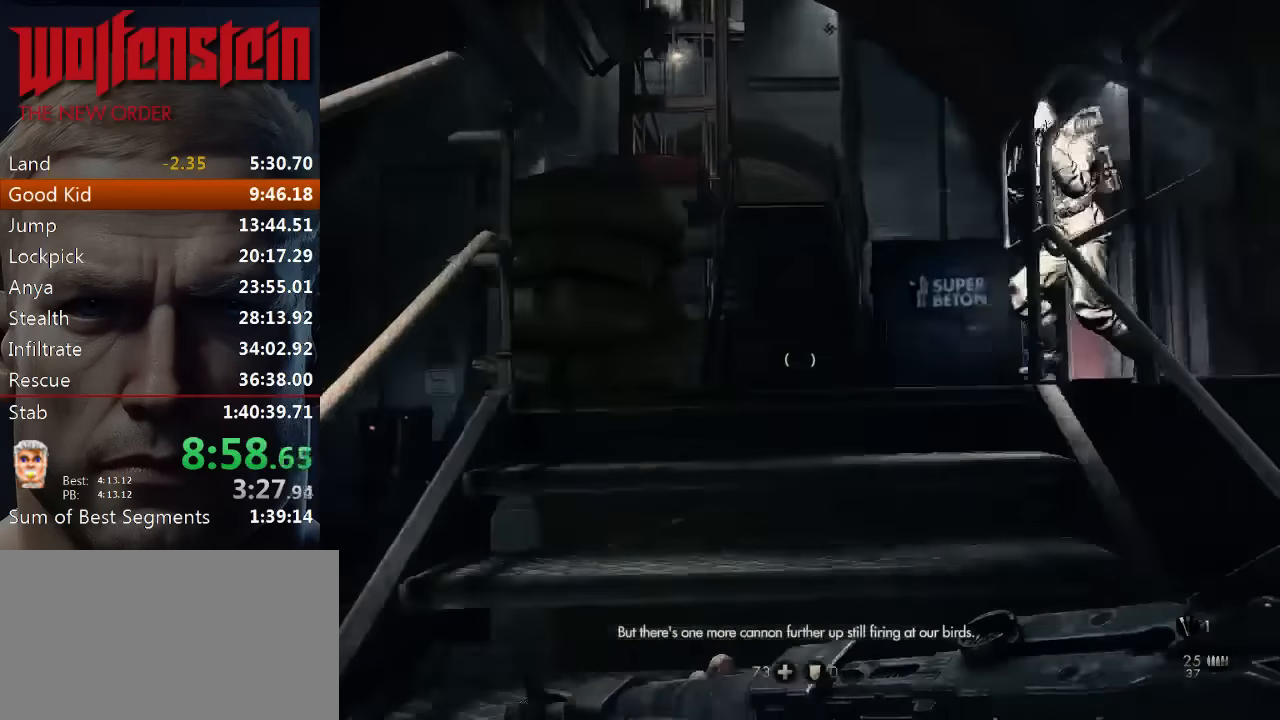
{"keys": ["shift", "w"], "mouse": [], "events": []}
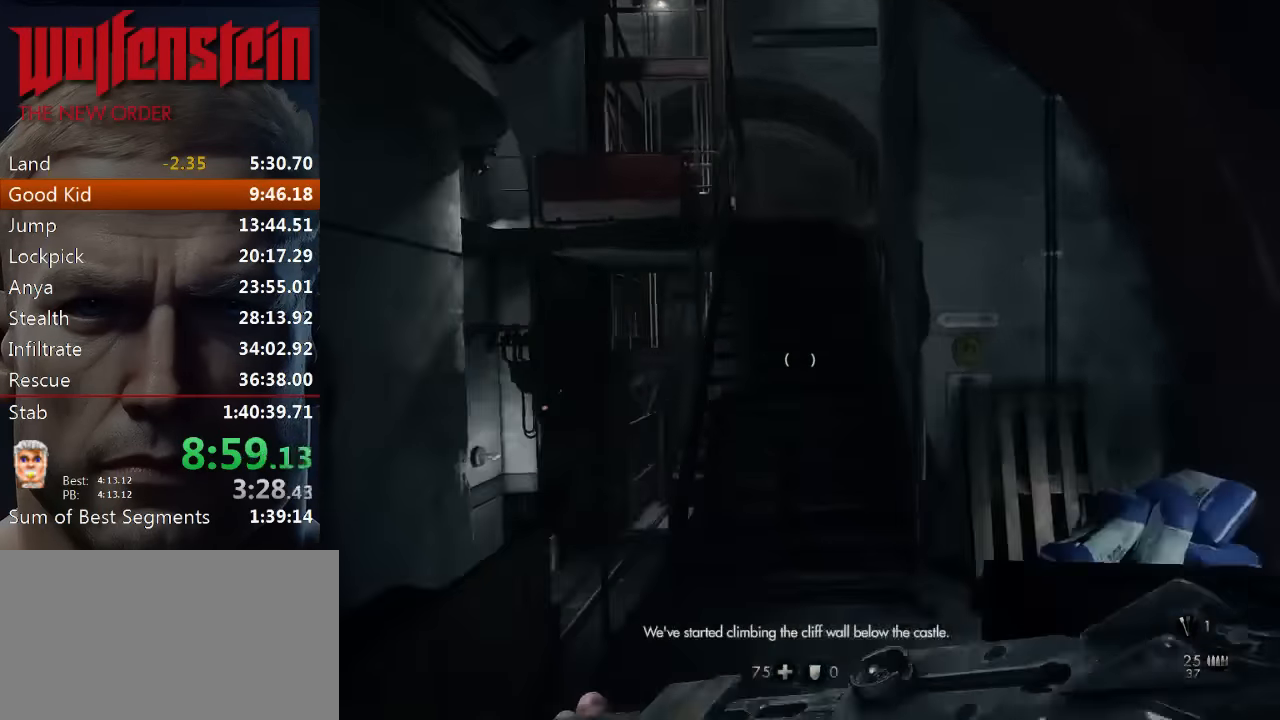
{"keys": ["shift", "w"], "mouse": [], "events": []}
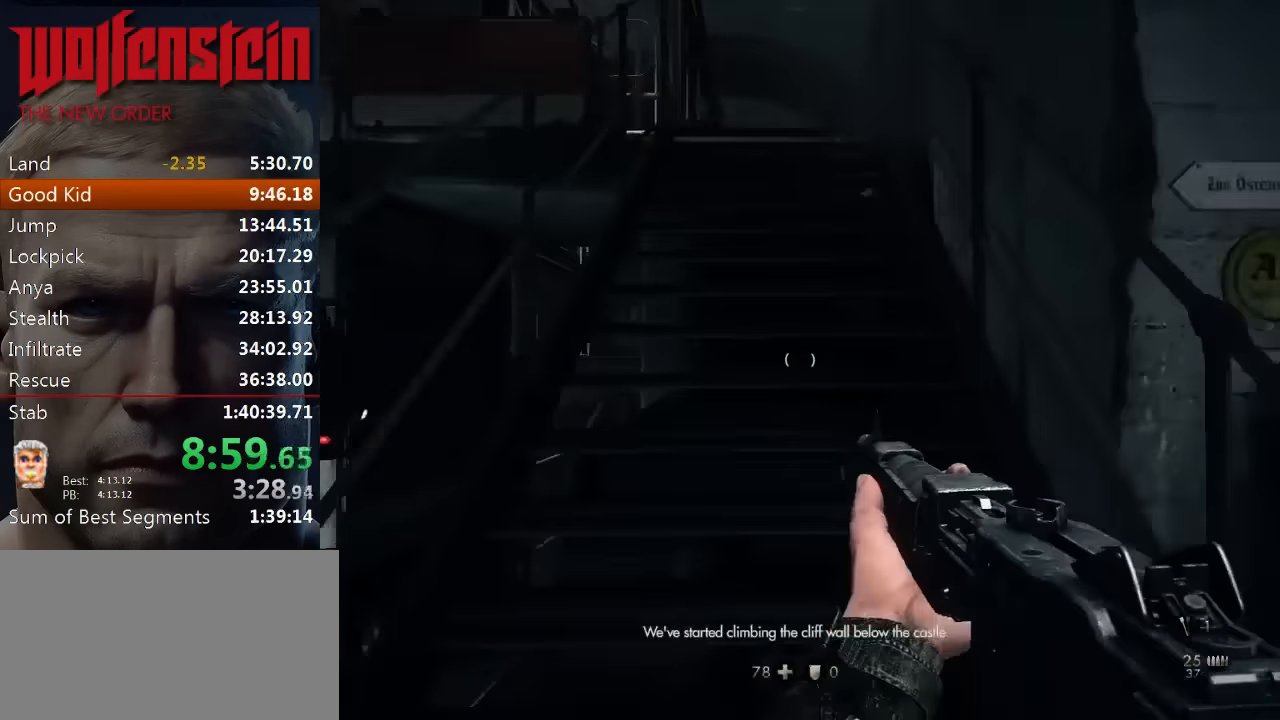
{"keys": ["shift", "w"], "mouse": [], "events": []}
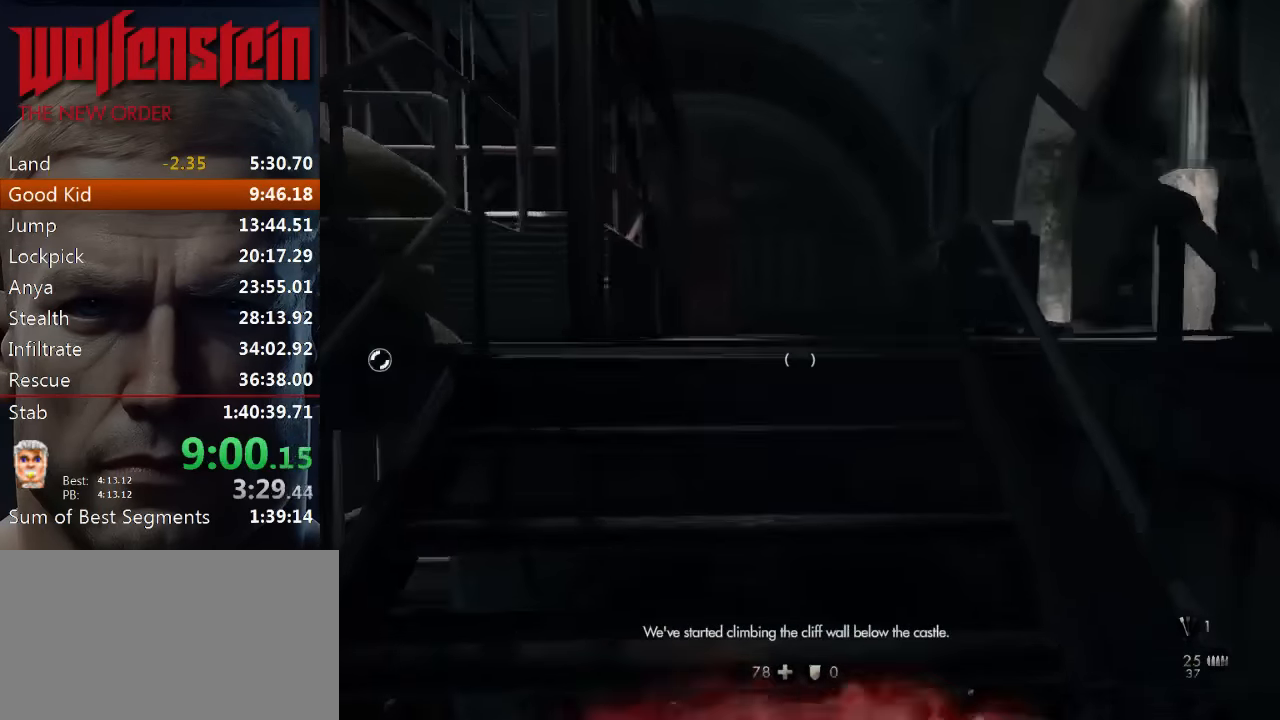
{"keys": ["a", "w"], "mouse": [], "events": [[233, "a", "down"], [367, "shift", "up"]]}
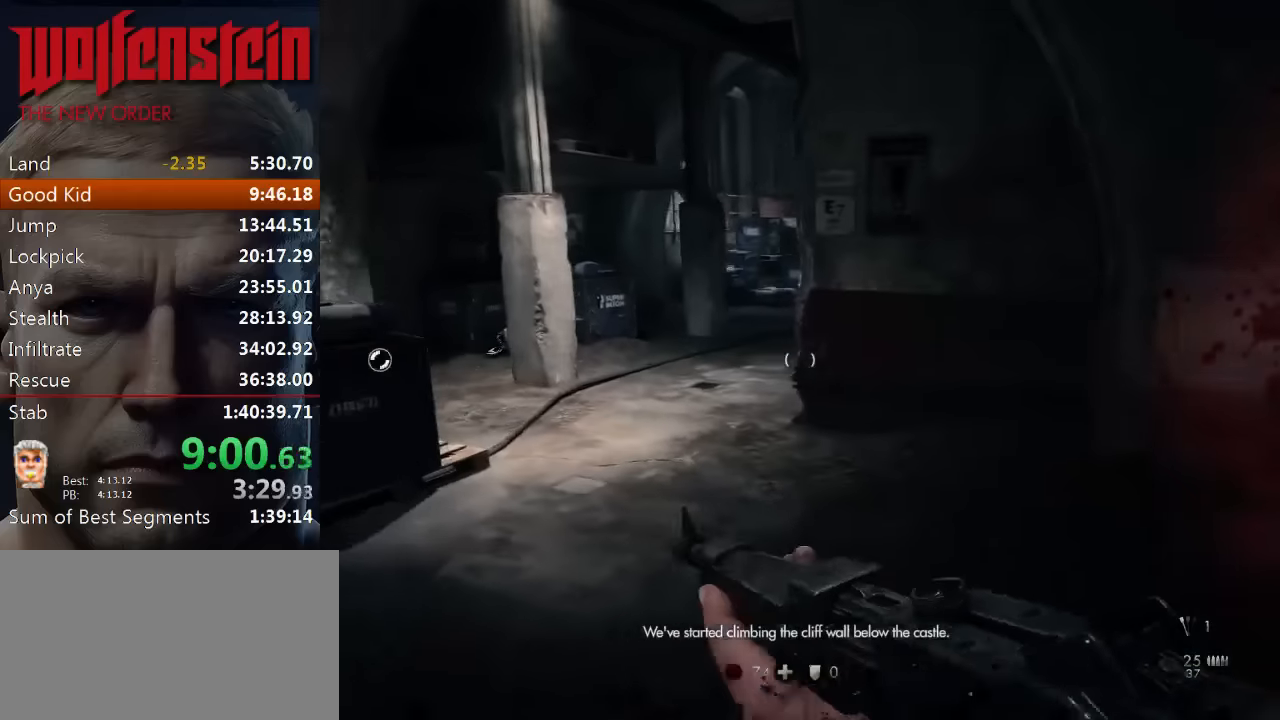
{"keys": ["shift", "w"], "mouse": [], "events": [[100, "a", "up"], [133, "shift", "down"], [300, "a", "down"], [400, "a", "up"]]}
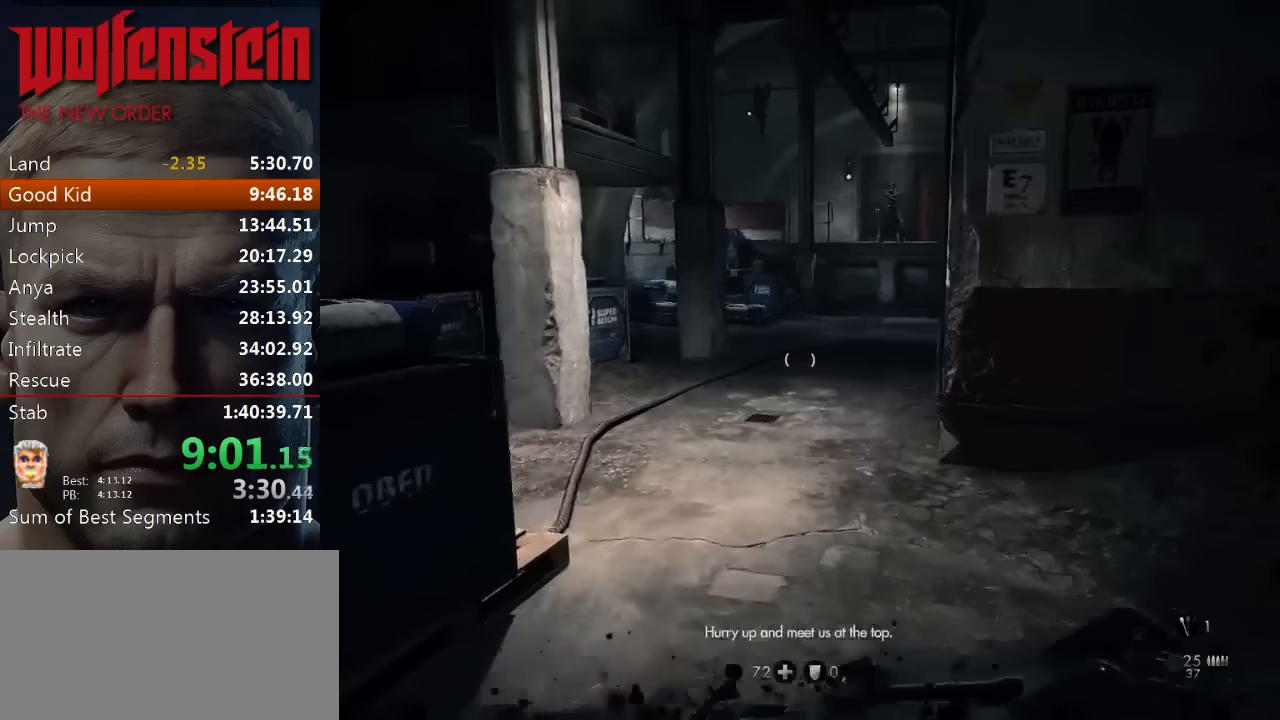
{"keys": ["shift", "w"], "mouse": [], "events": []}
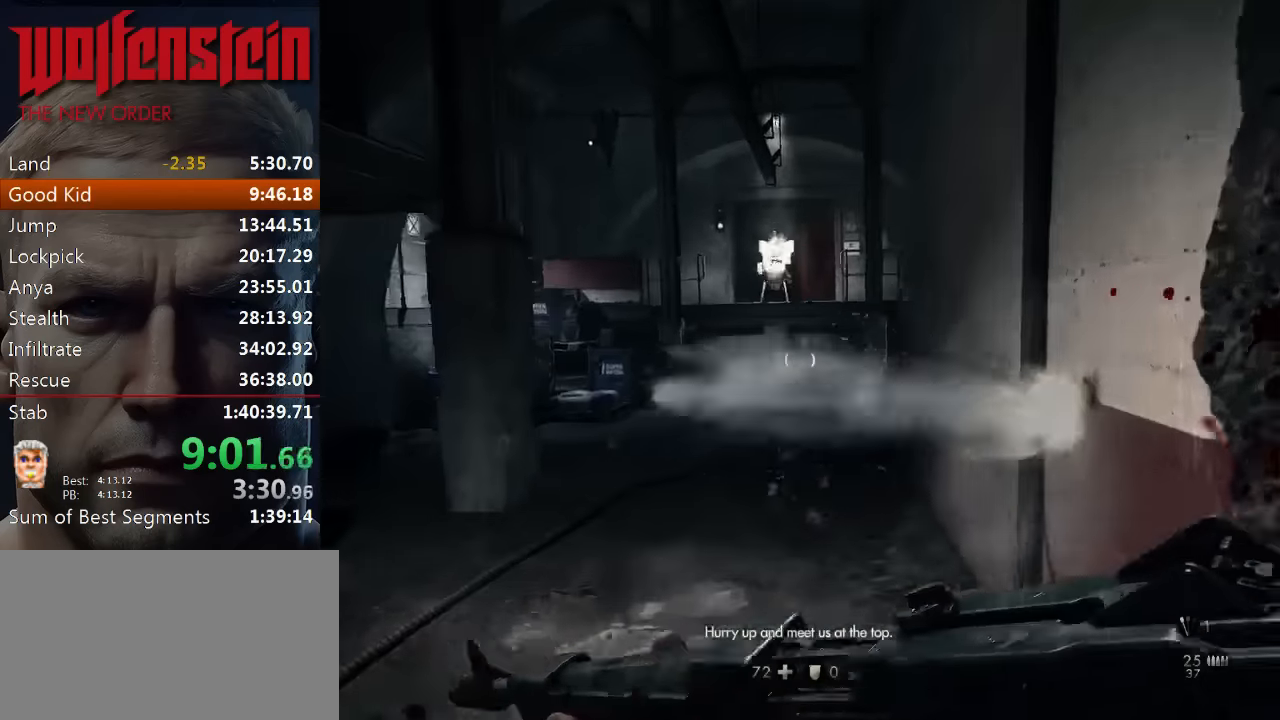
{"keys": ["shift", "w"], "mouse": [], "events": []}
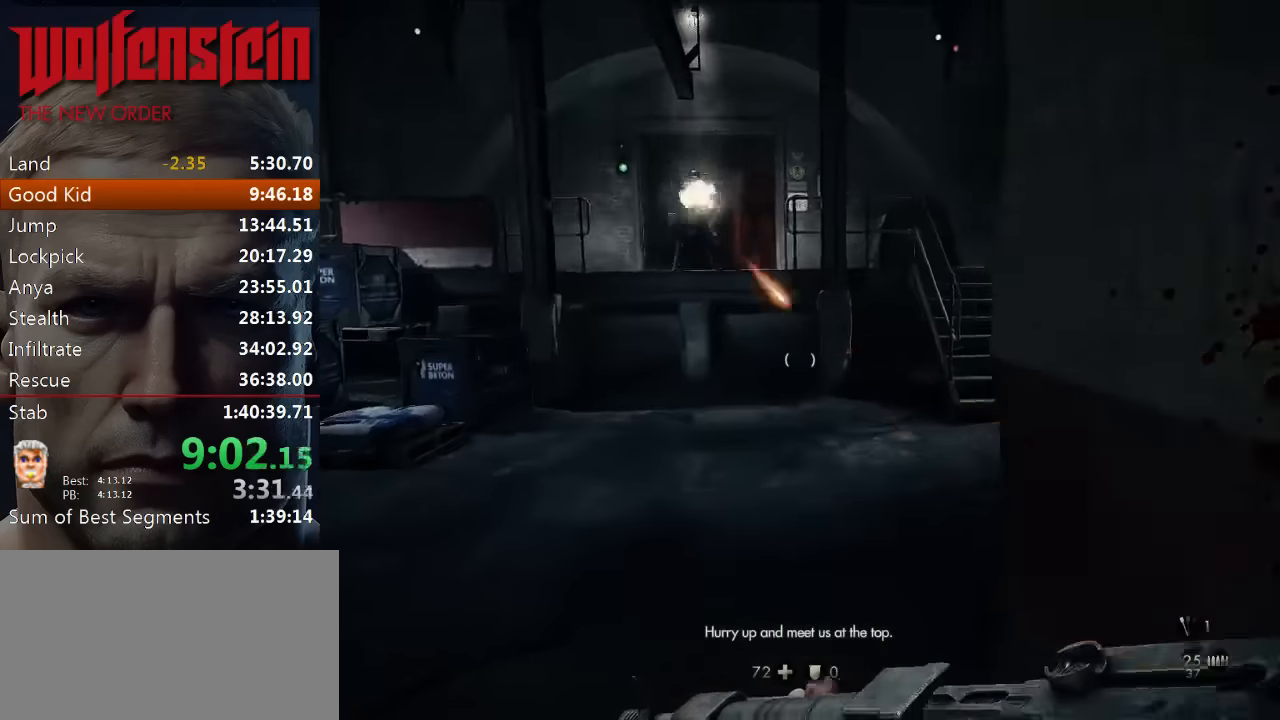
{"keys": ["d", "shift", "w"], "mouse": [], "events": [[367, "d", "down"]]}
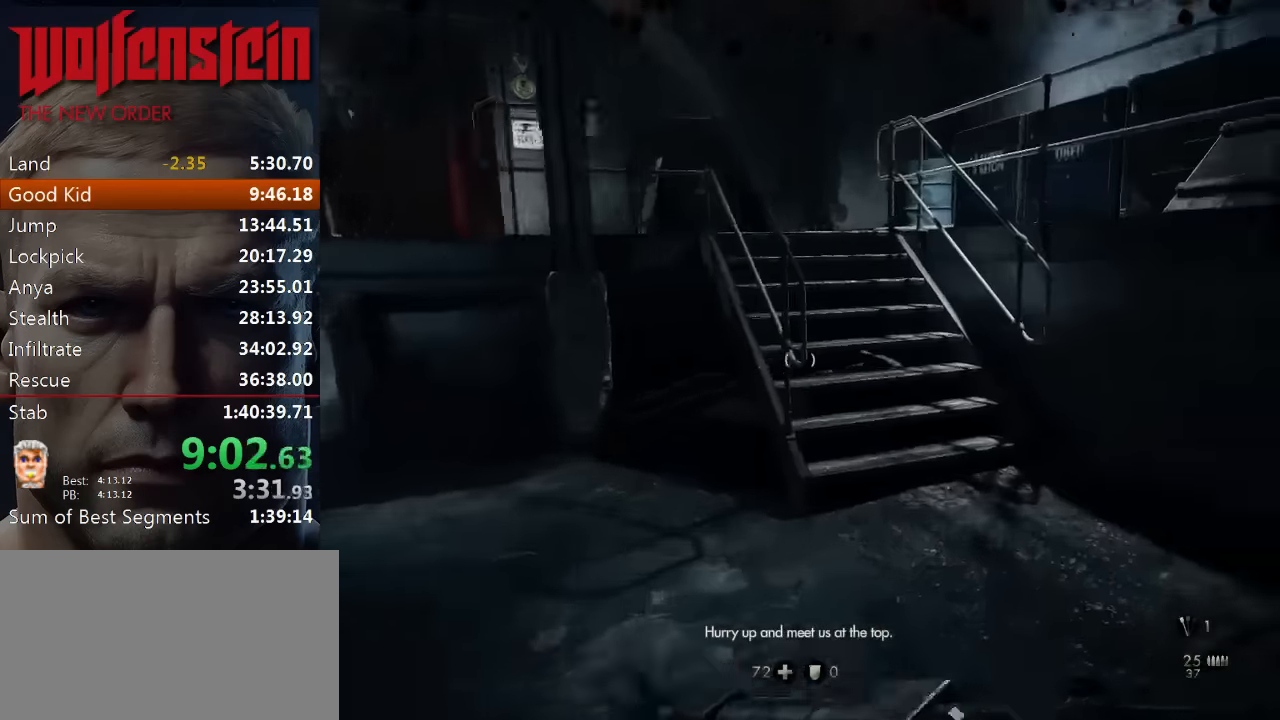
{"keys": ["shift", "w"], "mouse": [], "events": [[167, "d", "up"]]}
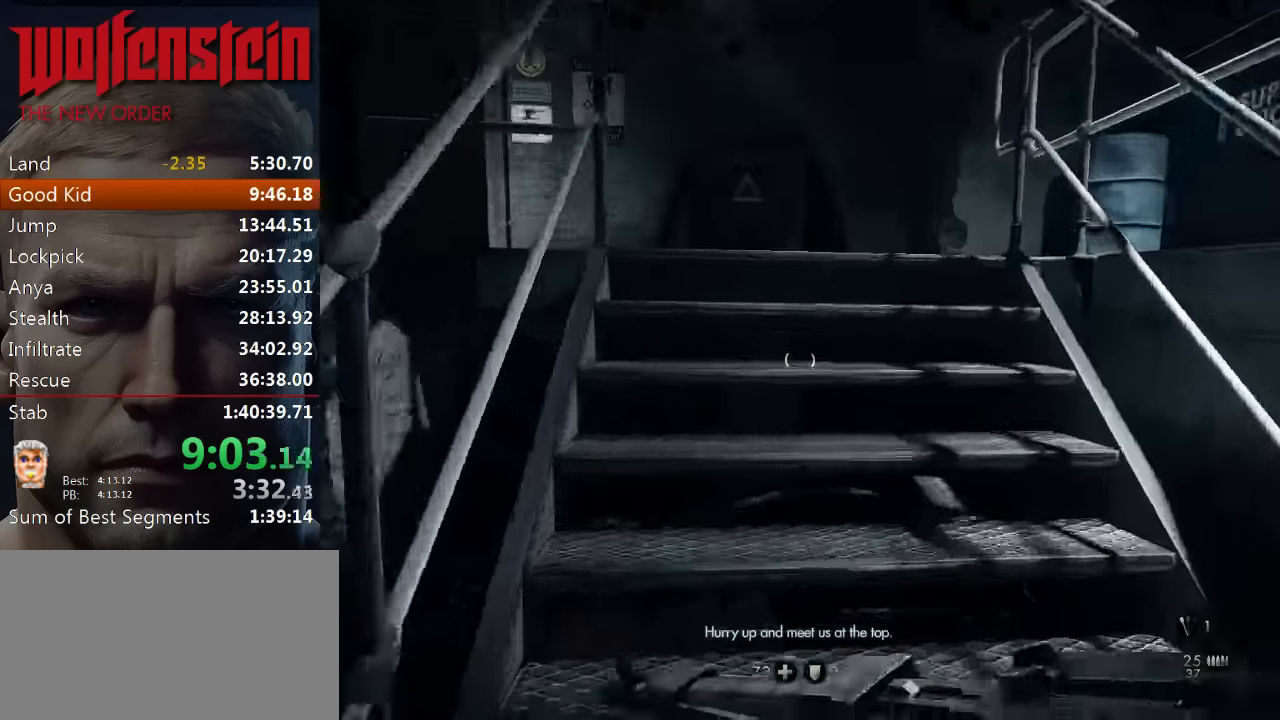
{"keys": ["a", "w"], "mouse": [], "events": [[433, "shift", "up"], [500, "a", "down"]]}
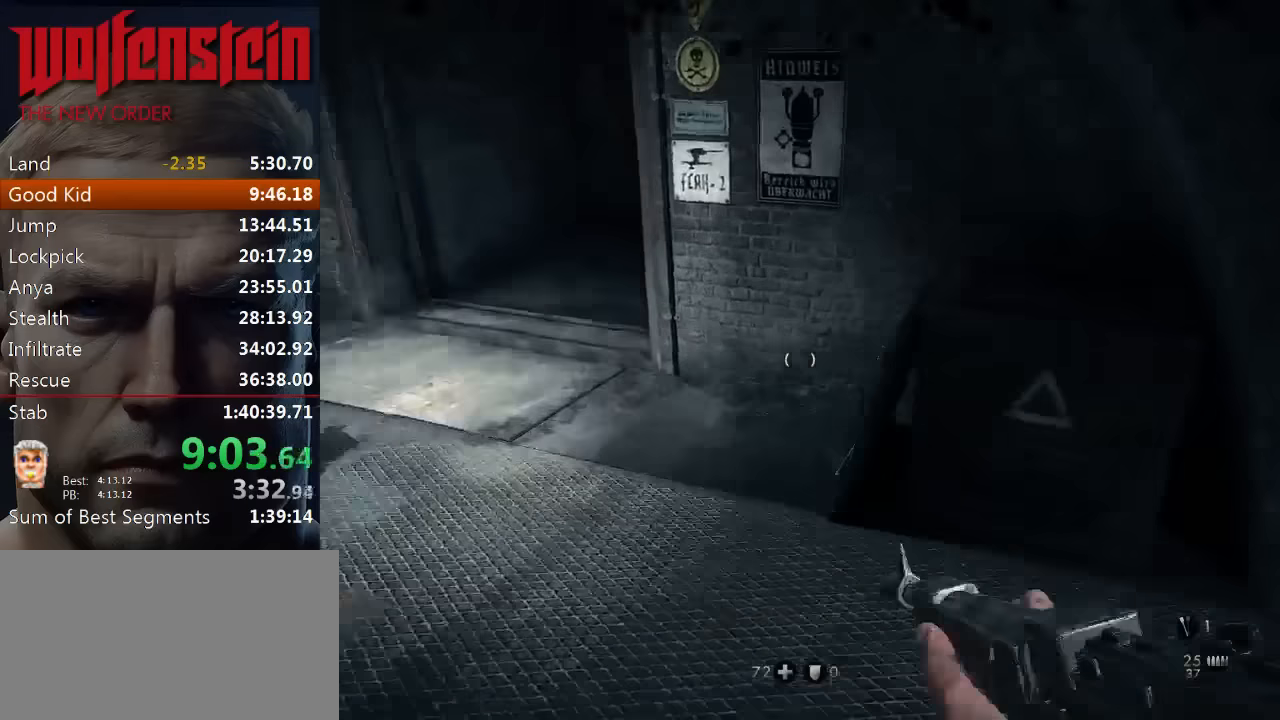
{"keys": ["a", "shift", "w"], "mouse": [], "events": [[200, "shift", "down"]]}
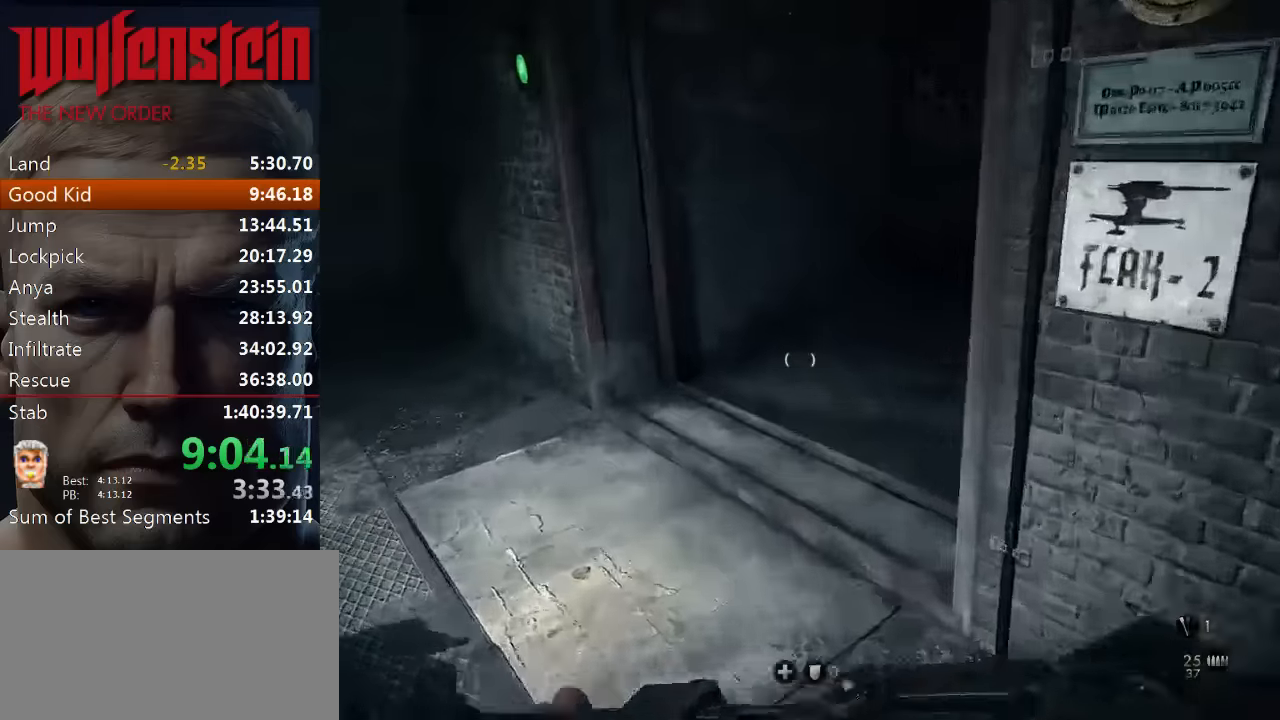
{"keys": ["shift", "w"], "mouse": [], "events": [[150, "a", "up"]]}
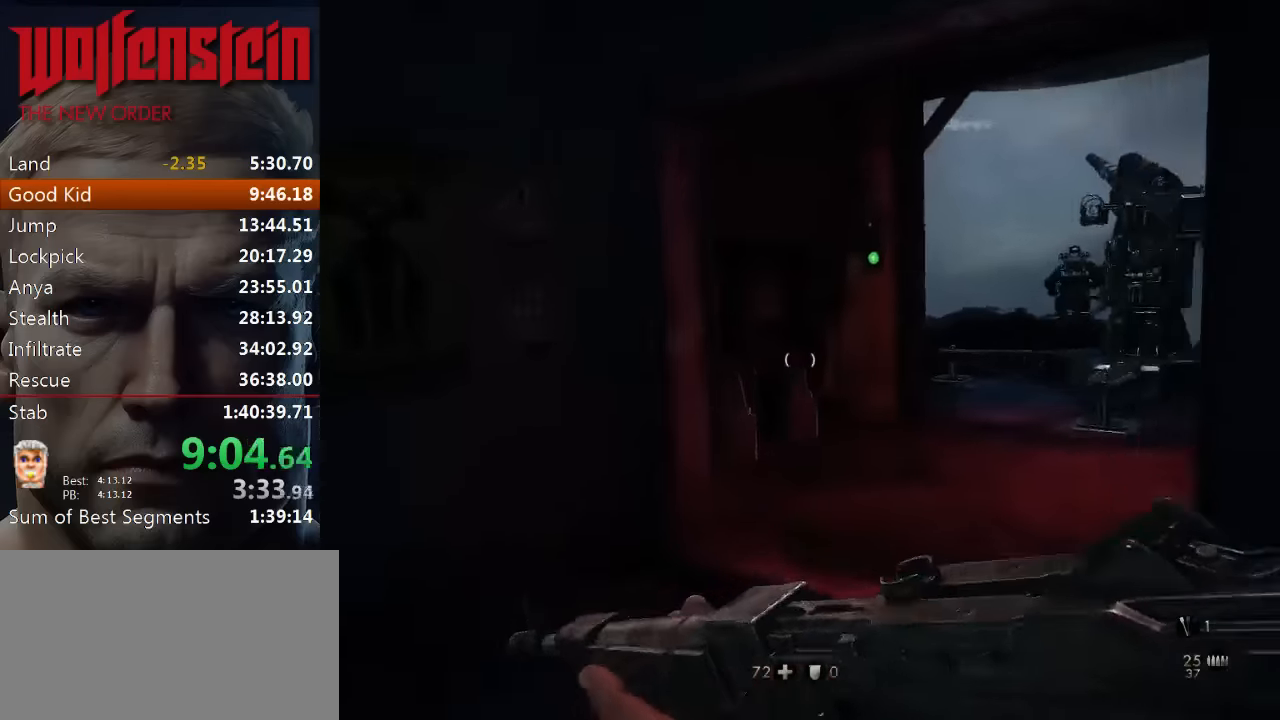
{"keys": ["shift", "w"], "mouse": [], "events": []}
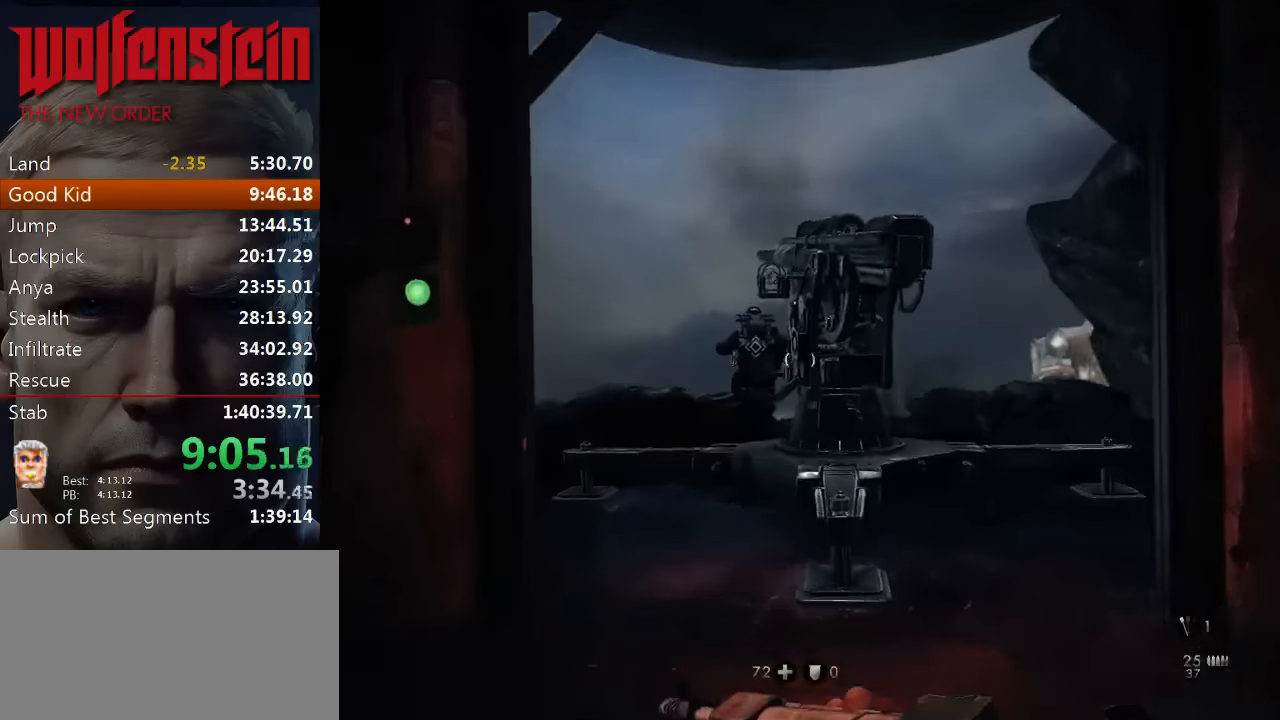
{"keys": ["e", "shift", "w"], "mouse": [], "events": [[83, "mouse_left", "down"], [167, "a", "down"], [300, "a", "up"], [367, "mouse_left", "up"], [500, "e", "down"]]}
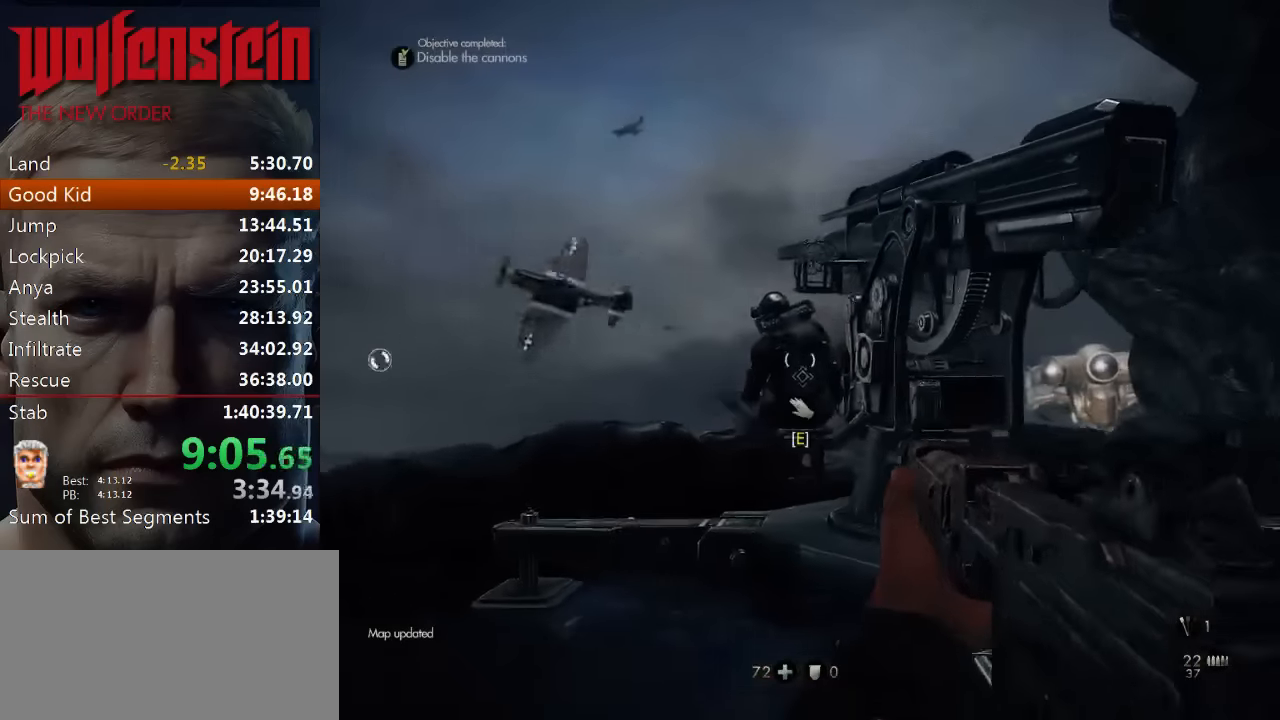
{"keys": ["shift", "w"], "mouse": [], "events": [[67, "e", "up"], [167, "e", "down"], [200, "e", "up"], [267, "e", "down"], [333, "e", "up"], [417, "e", "down"], [450, "e", "up"]]}
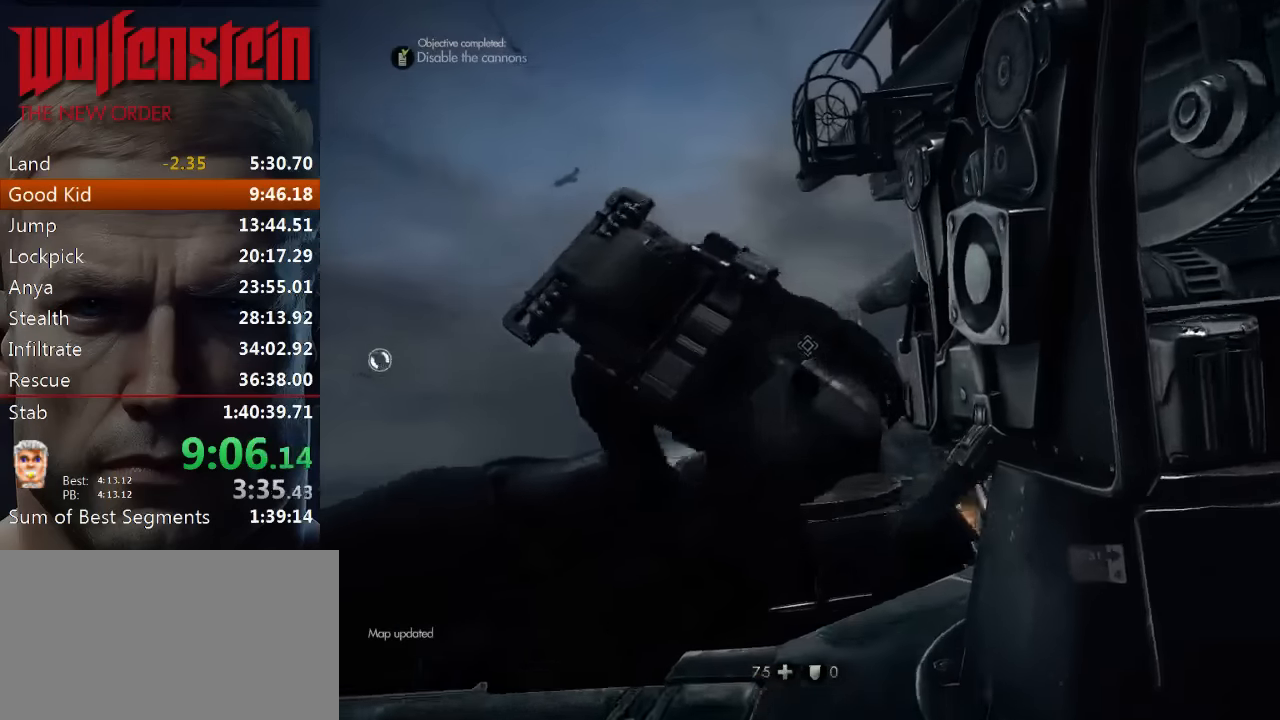
{"keys": [], "mouse": [], "events": [[50, "w", "up"], [83, "shift", "up"]]}
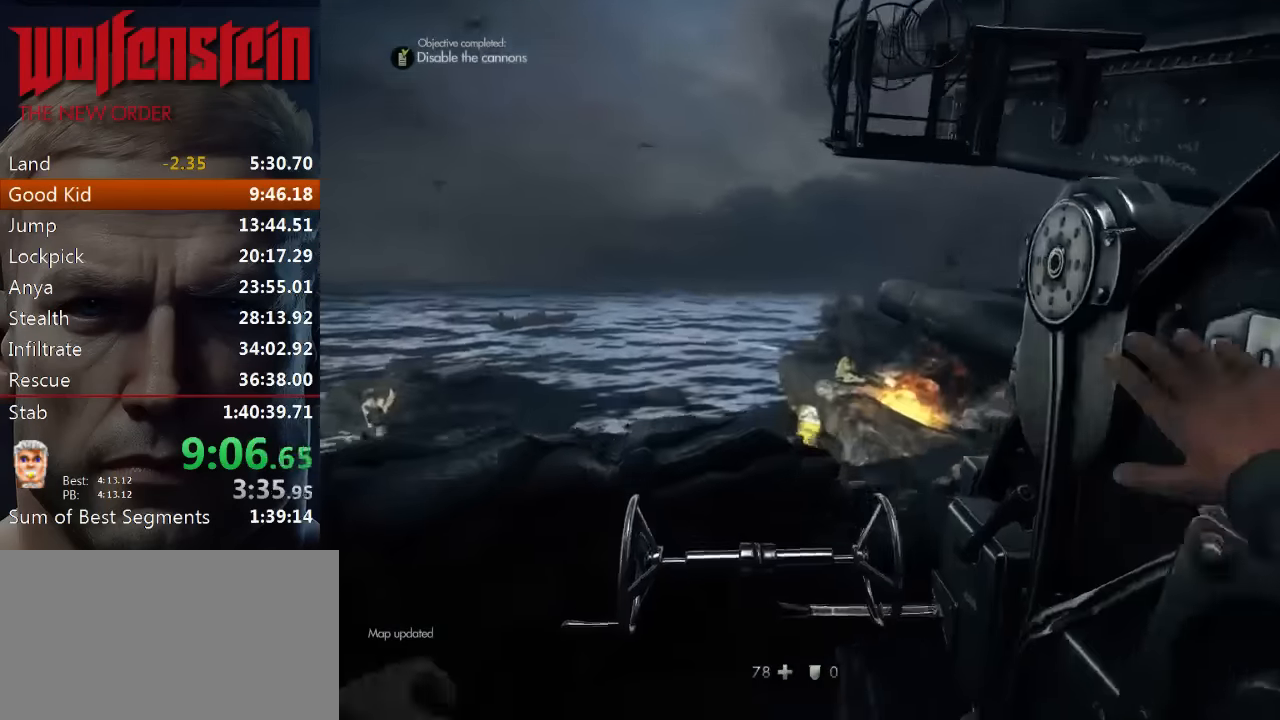
{"keys": [], "mouse": [], "events": []}
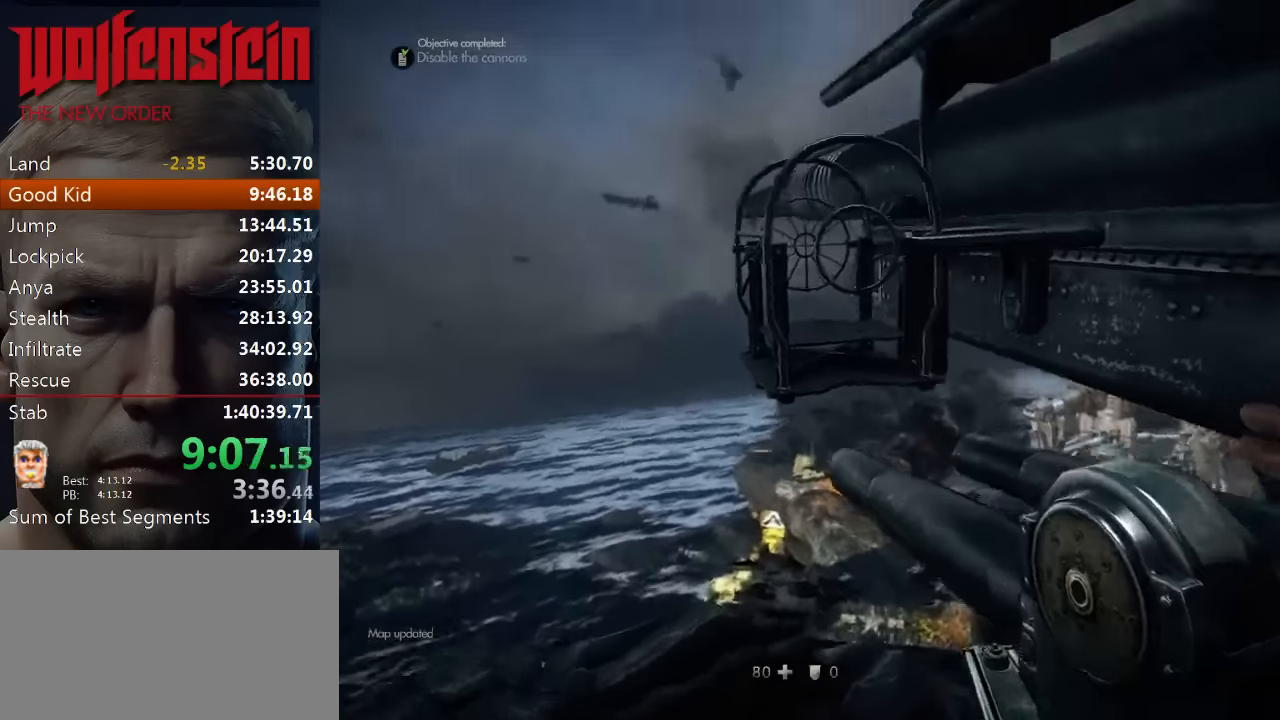
{"keys": [], "mouse": [], "events": []}
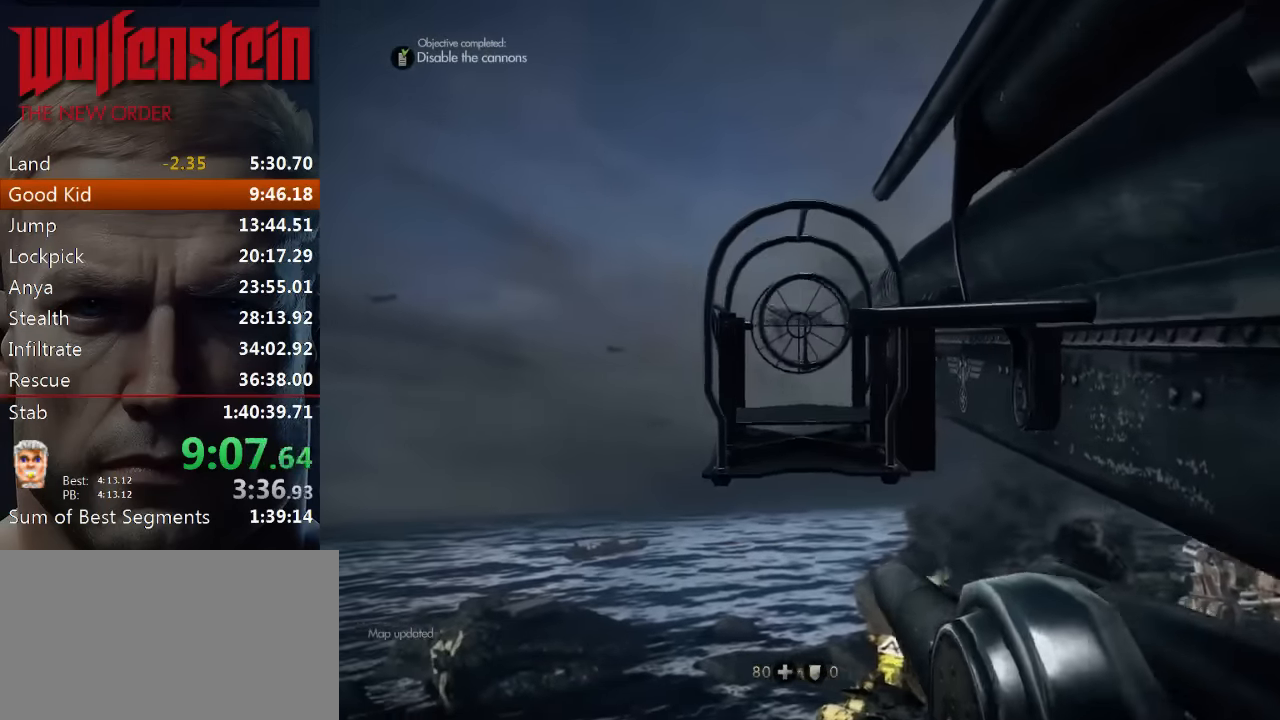
{"keys": [], "mouse": [], "events": []}
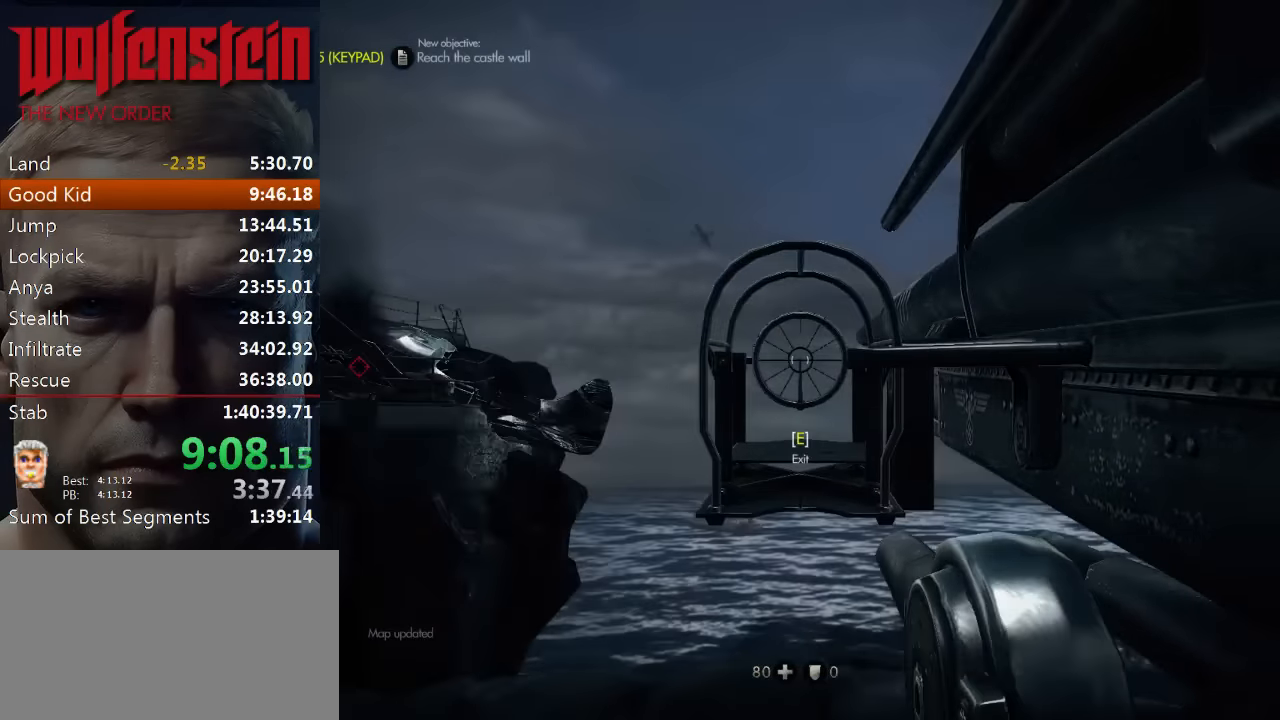
{"keys": [], "mouse": [], "events": []}
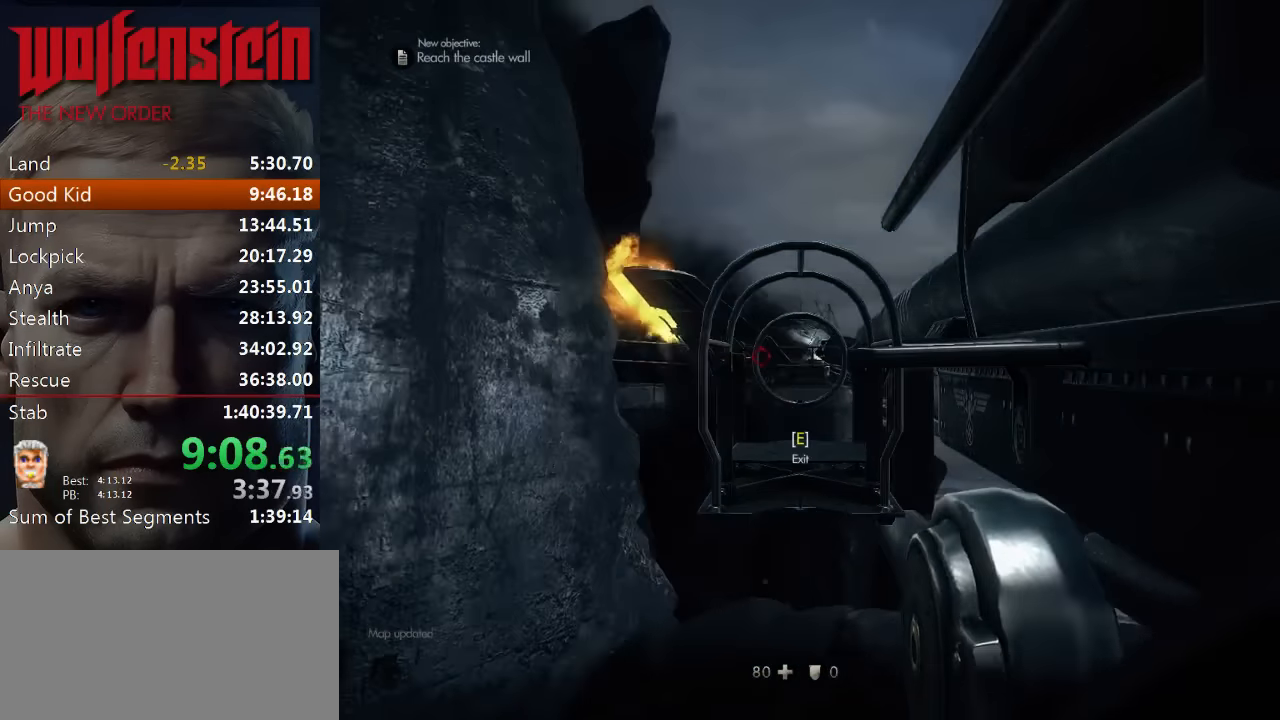
{"keys": ["e", "s"], "mouse": [], "events": [[267, "mouse_left", "down"], [333, "mouse_left", "up"], [433, "e", "down"], [500, "s", "down"]]}
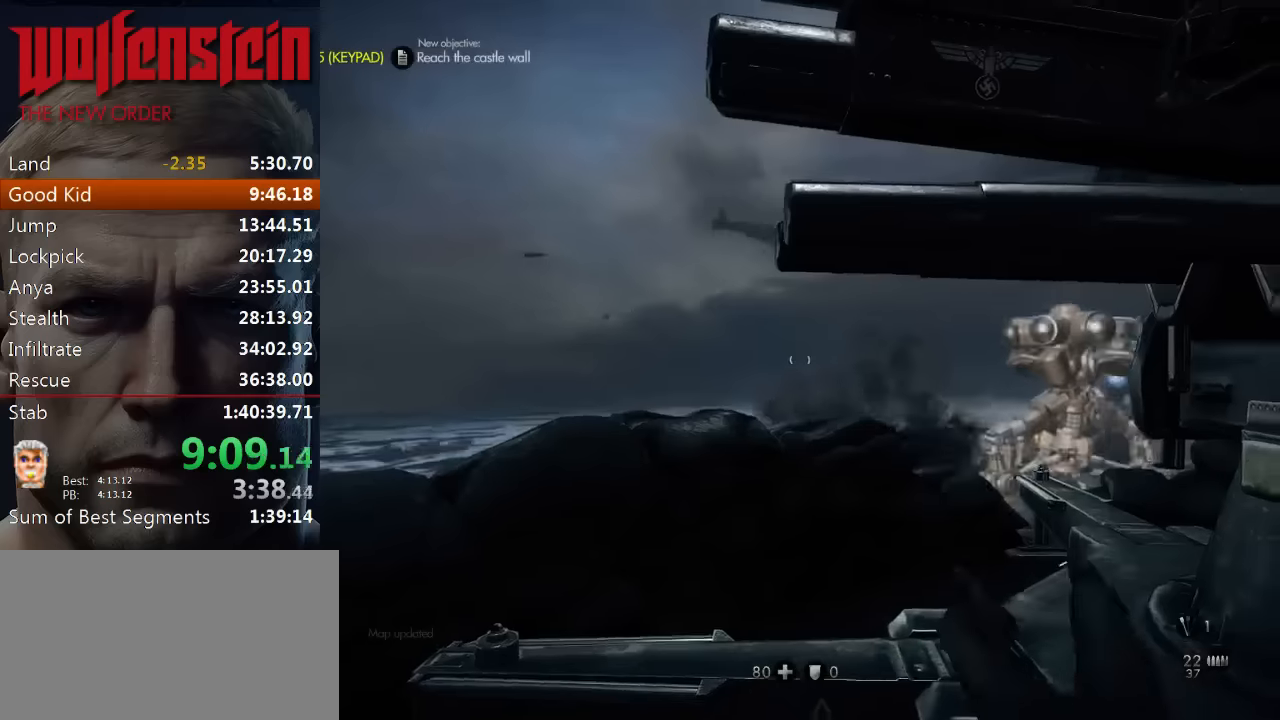
{"keys": ["a", "w"], "mouse": [], "events": [[34, "e", "up"], [300, "a", "down"], [334, "s", "up"], [500, "w", "down"]]}
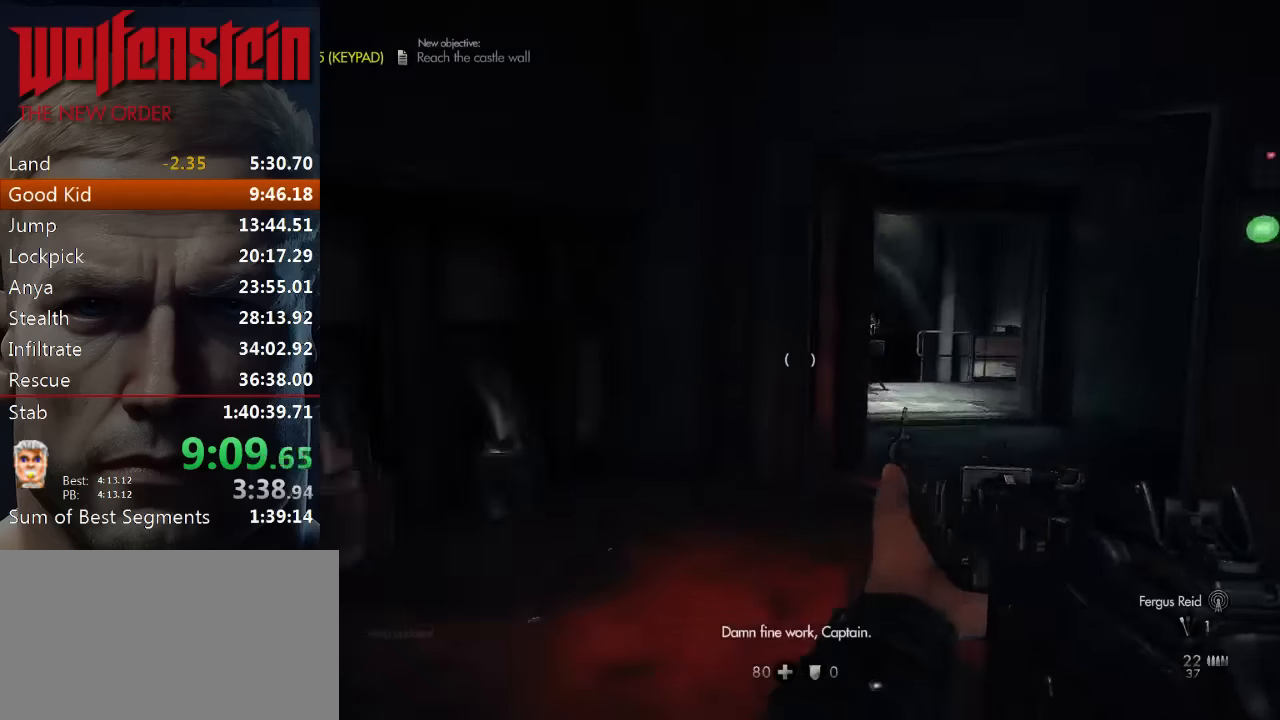
{"keys": ["shift", "w"], "mouse": [], "events": [[67, "shift", "down"], [100, "a", "up"]]}
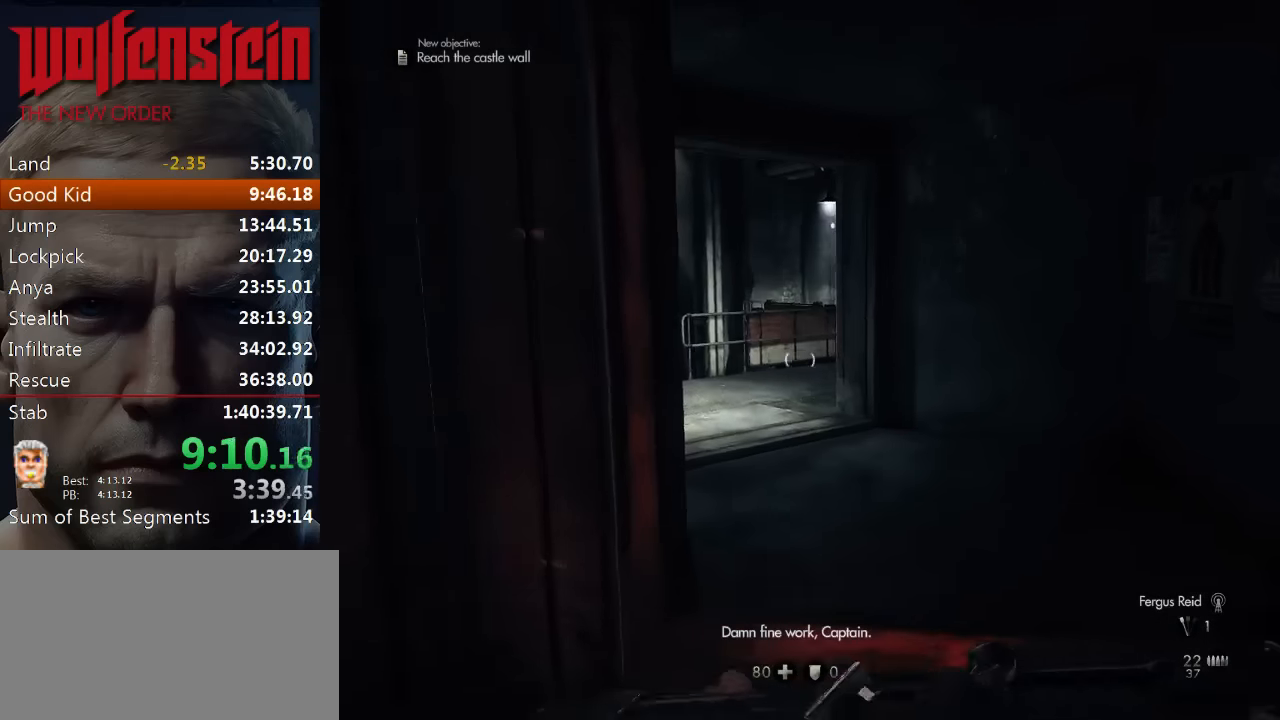
{"keys": ["shift", "w"], "mouse": [], "events": []}